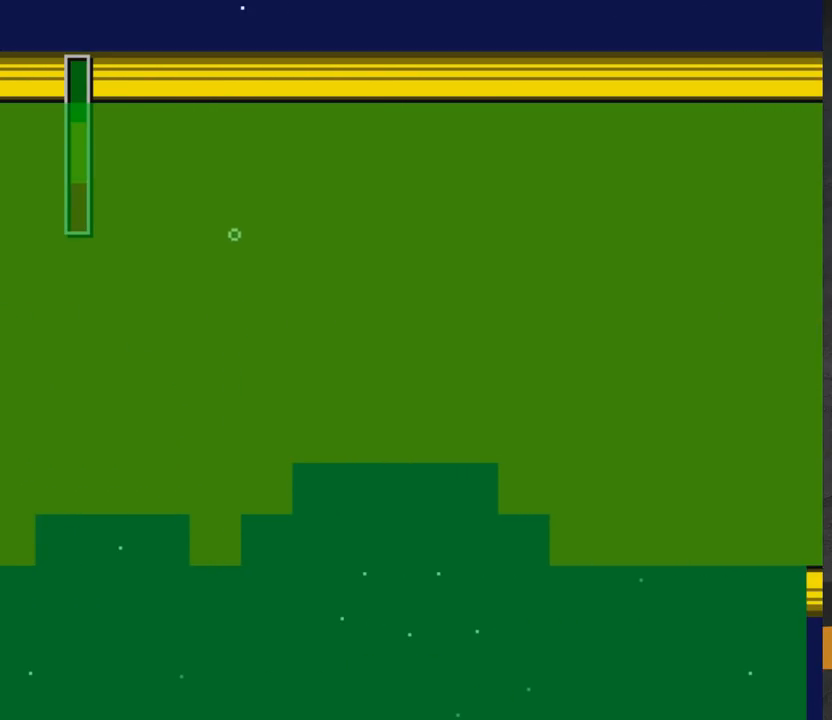
Gameplay with a controller (Xbox layout); each line is a JSON object with the inputs held at the frame after it. "events" lists button and stick changes between this image and that frame as [ms after this image, input, new state], when the widget could be followed in between. Not read: L2 R2 left_stick.
{"buttons": [], "right_stick": "center", "events": []}
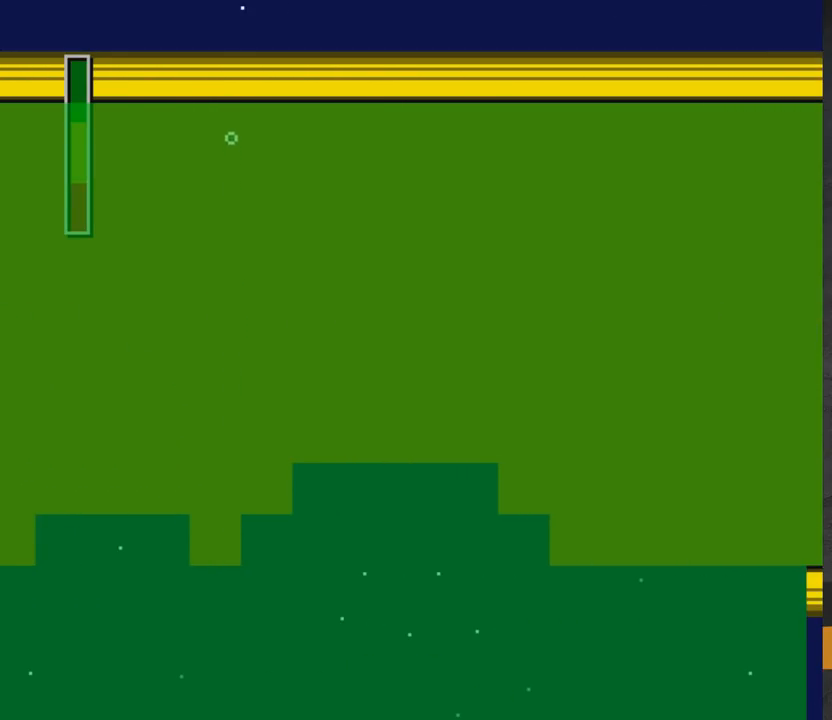
{"buttons": ["A", "X"], "right_stick": "center", "events": [[467, "A", "down"], [500, "X", "down"]]}
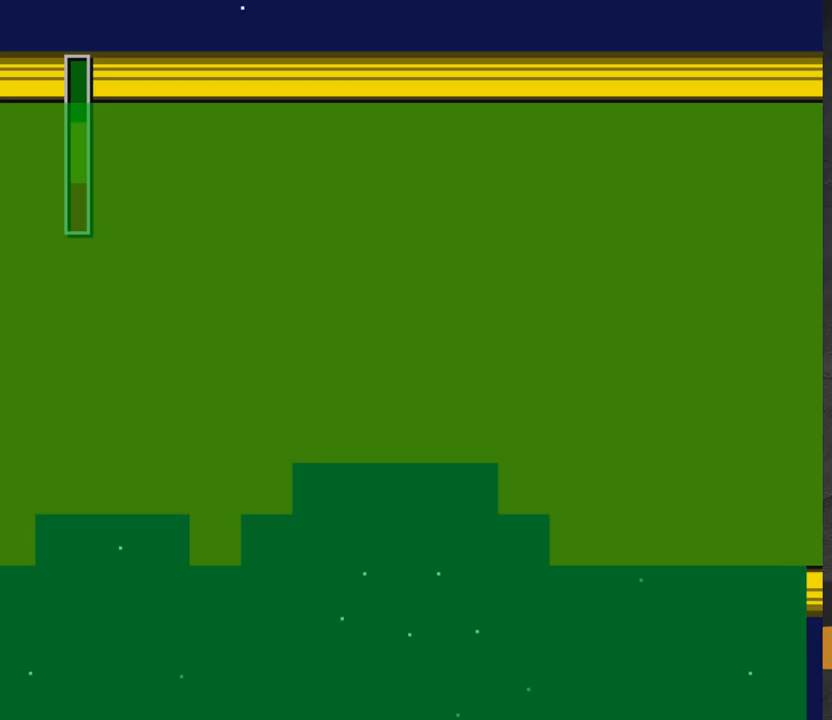
{"buttons": [], "right_stick": "center", "events": [[83, "X", "up"], [133, "A", "up"], [350, "A", "down"], [367, "X", "down"], [467, "X", "up"], [483, "A", "up"]]}
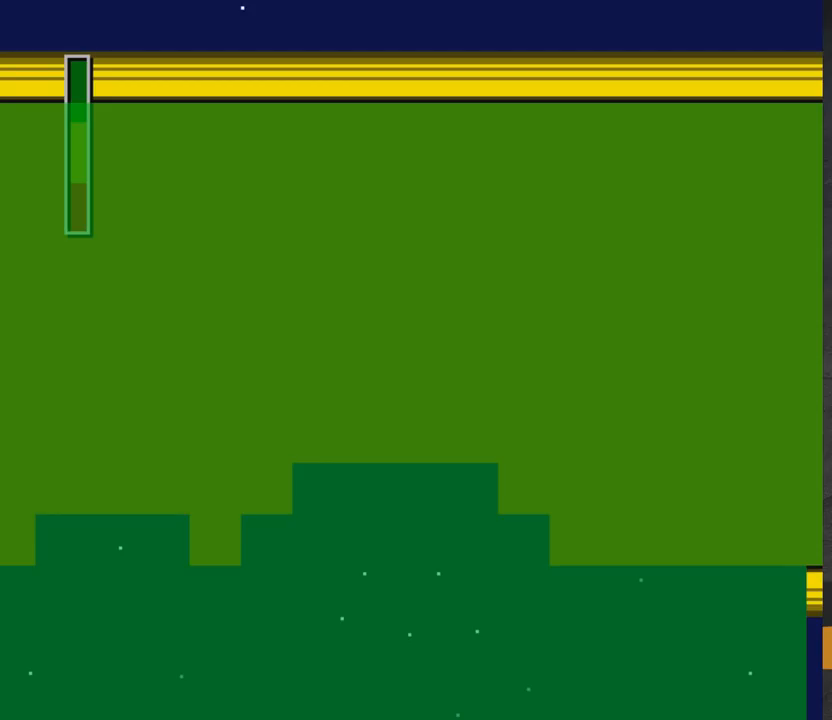
{"buttons": [], "right_stick": "center", "events": []}
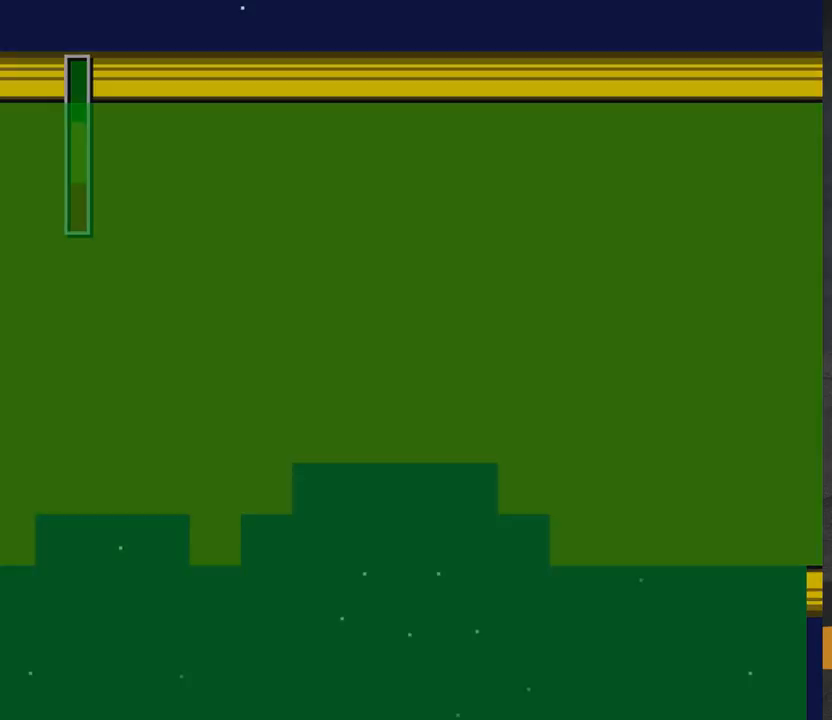
{"buttons": ["A", "X"], "right_stick": "center", "events": [[400, "A", "down"], [450, "X", "down"]]}
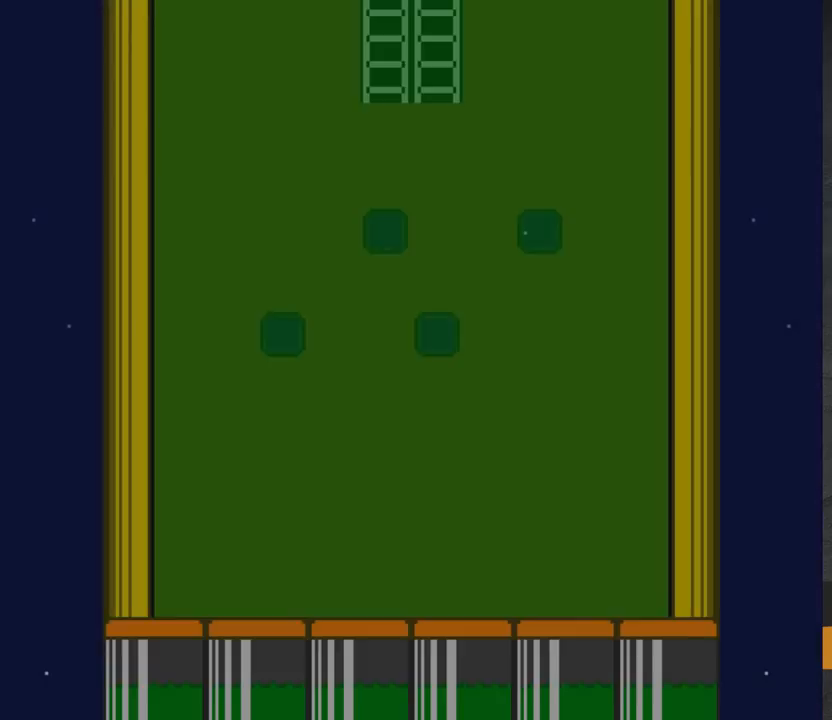
{"buttons": [], "right_stick": "center", "events": [[133, "X", "up"], [200, "X", "down"], [217, "X", "up"], [233, "X", "down"], [300, "X", "up"], [333, "A", "up"], [400, "A", "down"], [500, "A", "up"]]}
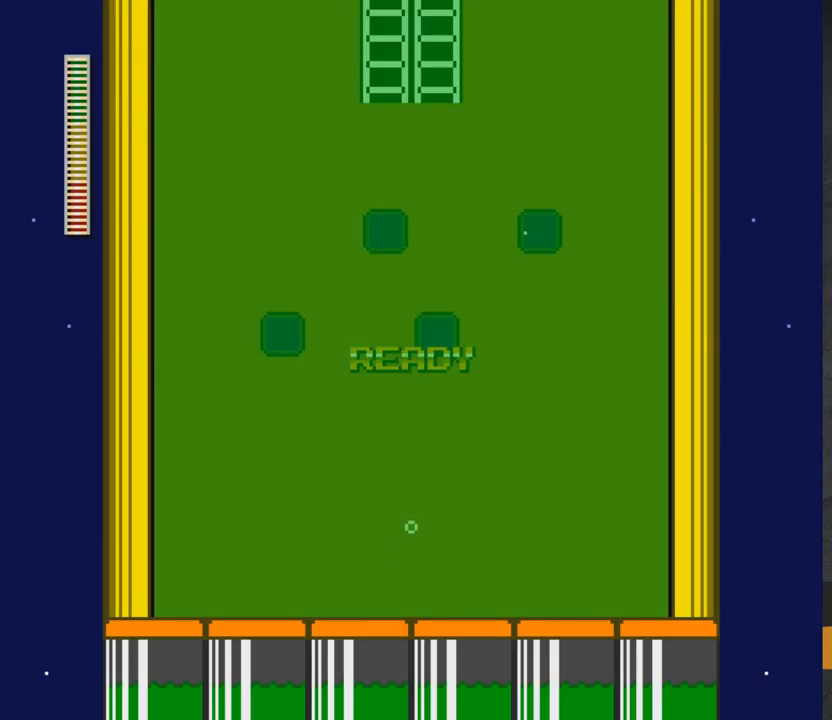
{"buttons": ["DPAD_UP", "DPAD_LEFT"], "right_stick": "center", "events": [[100, "DPAD_UP", "down"], [117, "DPAD_LEFT", "down"], [167, "A", "down"], [183, "X", "down"], [217, "X", "up"], [267, "A", "up"], [317, "A", "down"], [433, "A", "up"]]}
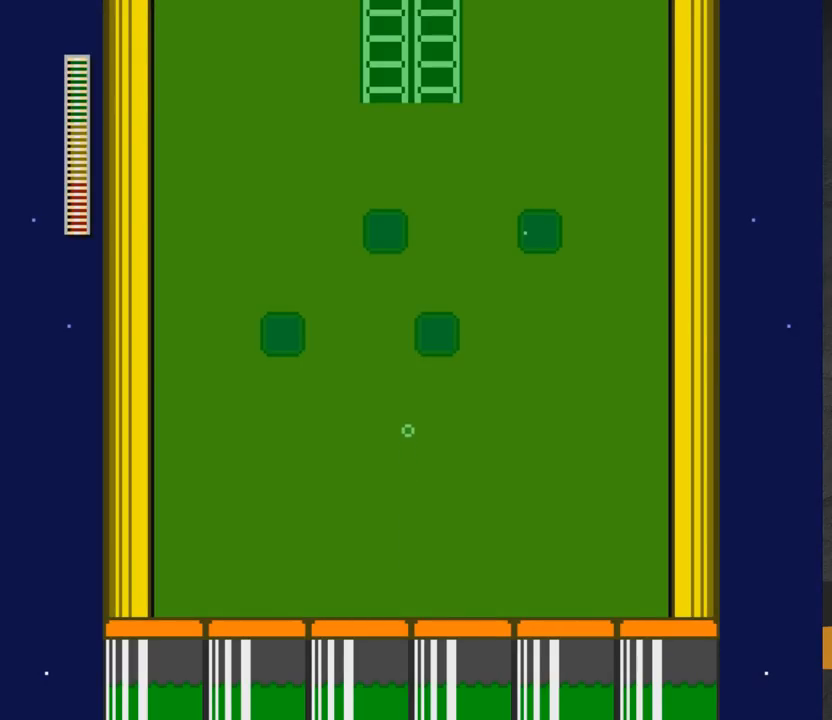
{"buttons": ["DPAD_UP", "DPAD_LEFT"], "right_stick": "center", "events": []}
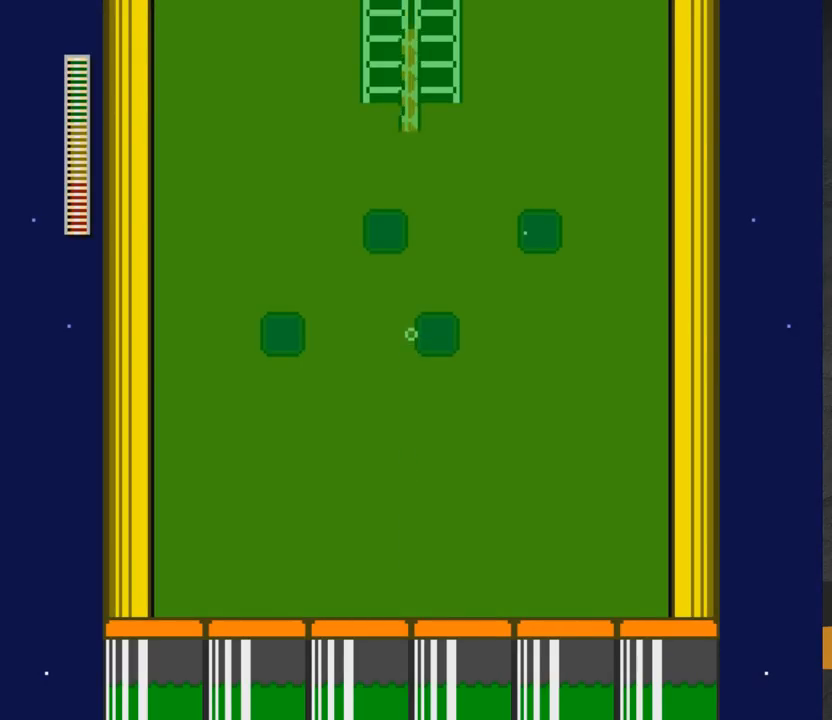
{"buttons": [], "right_stick": "center", "events": [[33, "DPAD_LEFT", "up"], [83, "DPAD_UP", "up"]]}
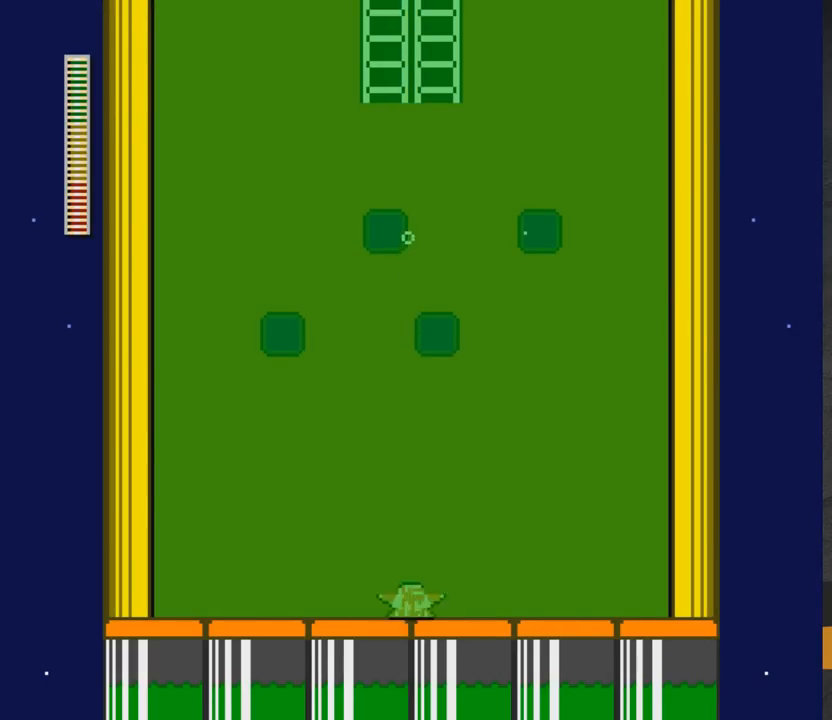
{"buttons": ["A"], "right_stick": "center", "events": [[183, "A", "down"]]}
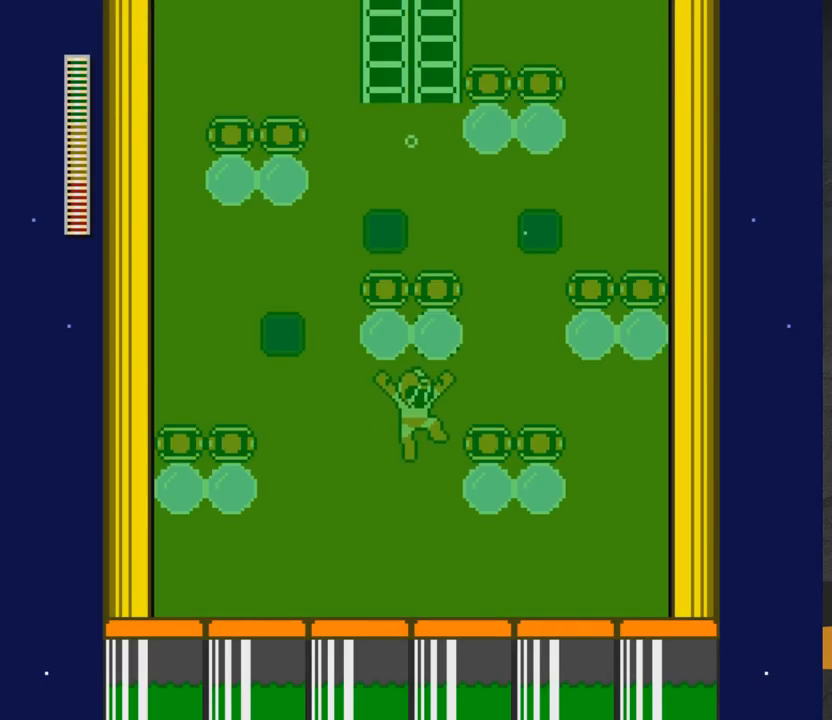
{"buttons": [], "right_stick": "center", "events": [[33, "DPAD_LEFT", "down"], [83, "DPAD_UP", "down"], [200, "A", "up"], [400, "DPAD_UP", "up"], [417, "DPAD_LEFT", "up"]]}
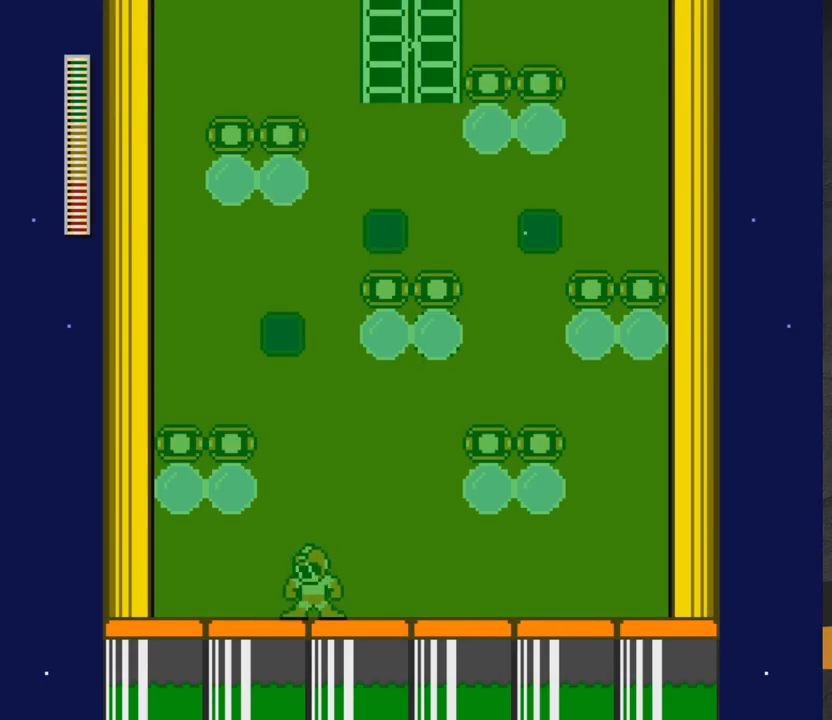
{"buttons": ["A", "DPAD_RIGHT"], "right_stick": "center", "events": [[50, "A", "down"], [267, "R1", "down"], [350, "DPAD_RIGHT", "down"], [400, "R1", "up"]]}
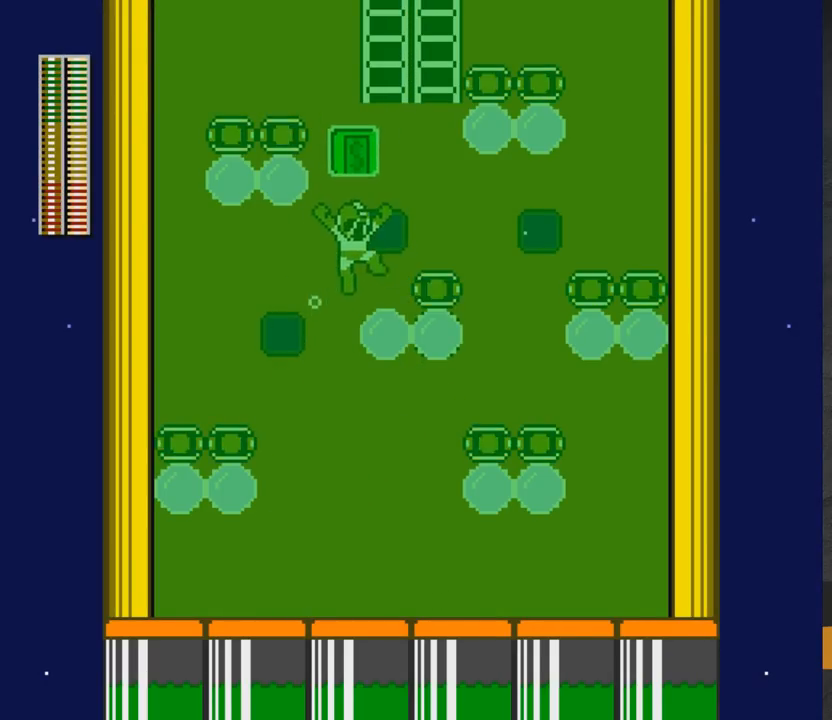
{"buttons": ["DPAD_LEFT"], "right_stick": "center", "events": [[33, "A", "up"], [117, "L1", "down"], [150, "DPAD_RIGHT", "up"], [217, "L1", "up"], [400, "DPAD_LEFT", "down"]]}
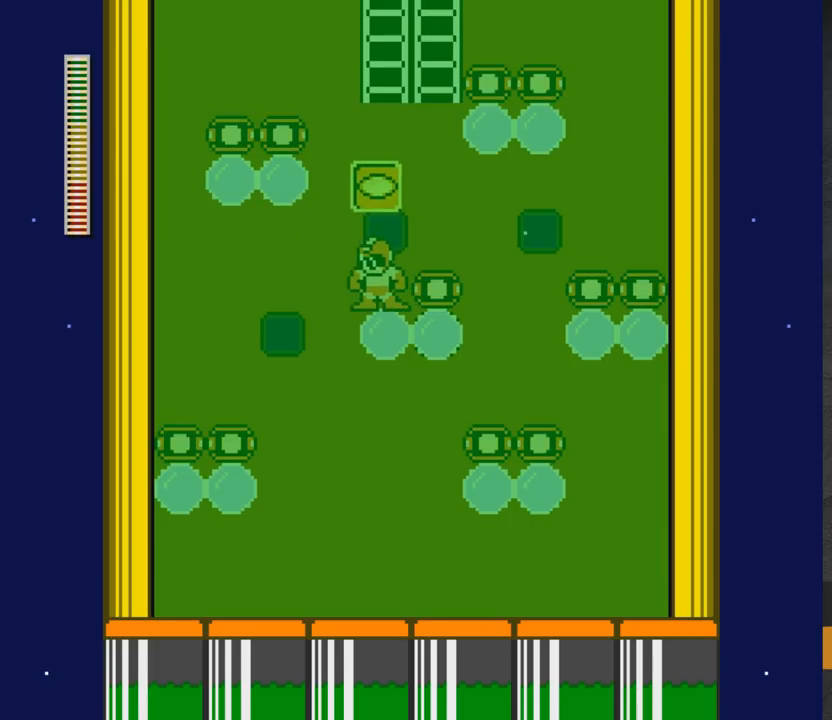
{"buttons": [], "right_stick": "center", "events": [[17, "DPAD_LEFT", "up"], [150, "right_stick", "down-left"], [183, "START", "down"], [317, "right_stick", "center"], [333, "START", "up"]]}
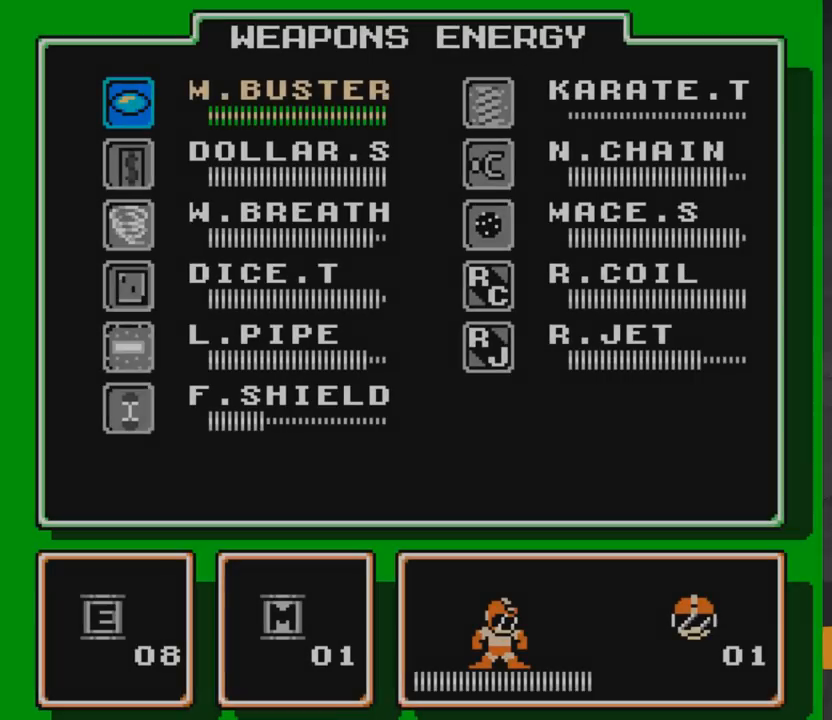
{"buttons": [], "right_stick": "center", "events": [[233, "DPAD_DOWN", "down"], [317, "DPAD_DOWN", "up"], [383, "DPAD_DOWN", "down"], [467, "DPAD_DOWN", "up"]]}
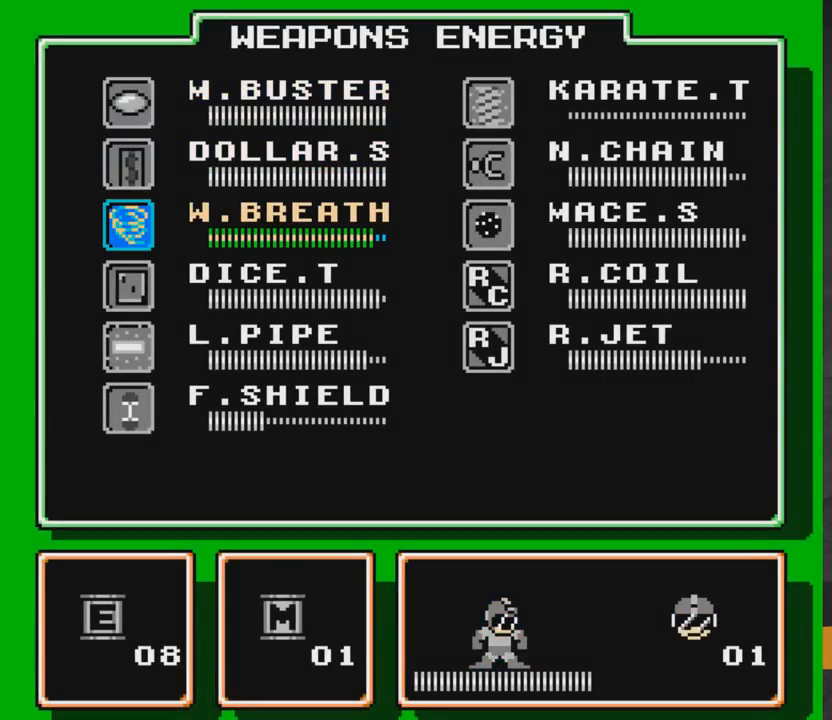
{"buttons": ["START"], "right_stick": "center", "events": [[33, "DPAD_DOWN", "down"], [117, "DPAD_DOWN", "up"], [183, "DPAD_DOWN", "down"], [267, "DPAD_DOWN", "up"], [317, "DPAD_DOWN", "down"], [400, "DPAD_DOWN", "up"], [400, "START", "down"]]}
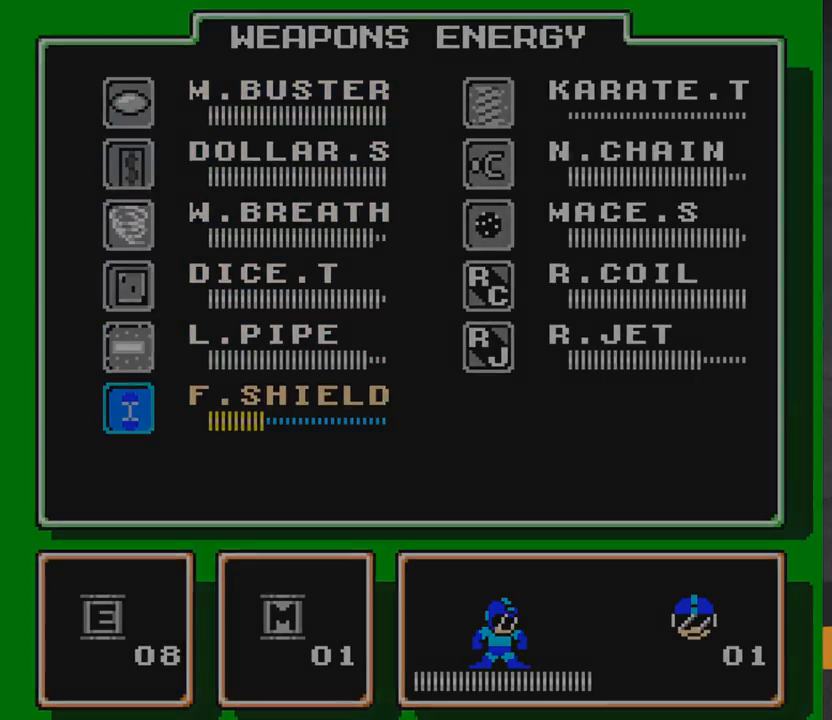
{"buttons": ["A", "DPAD_RIGHT"], "right_stick": "center", "events": [[17, "START", "up"], [300, "A", "down"], [333, "DPAD_RIGHT", "down"]]}
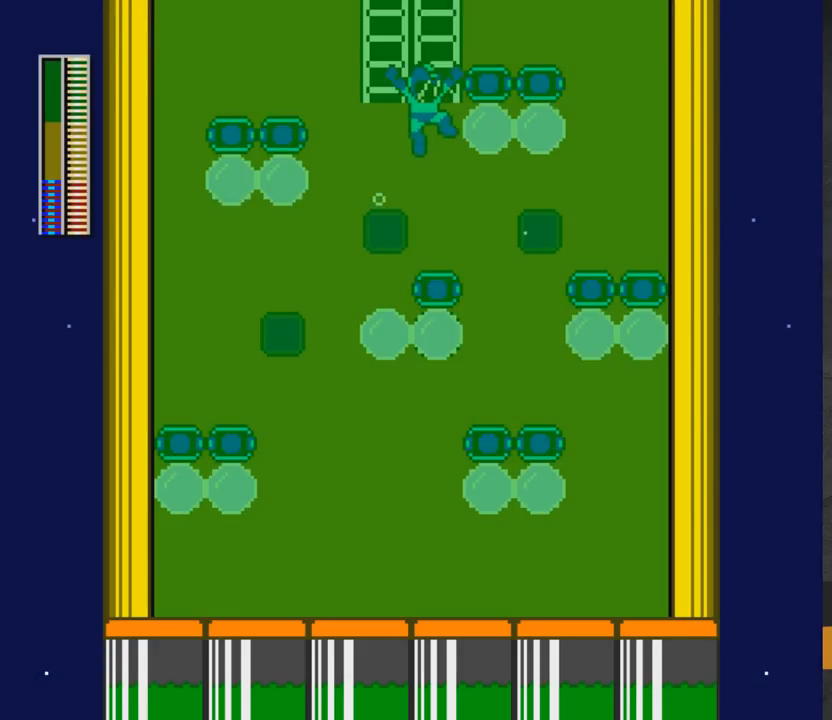
{"buttons": ["DPAD_RIGHT"], "right_stick": "center", "events": [[67, "A", "up"]]}
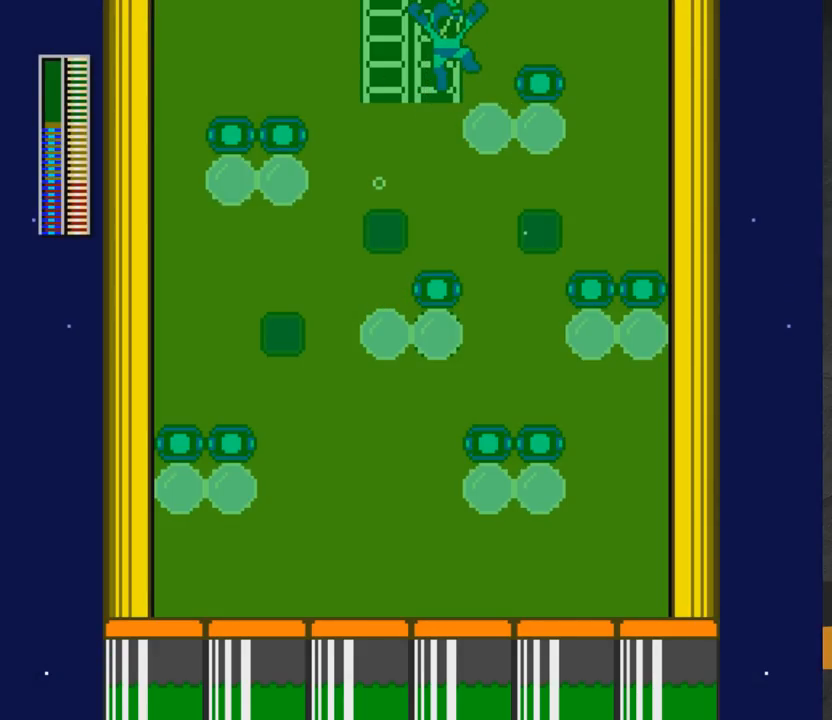
{"buttons": [], "right_stick": "center", "events": [[500, "DPAD_RIGHT", "up"]]}
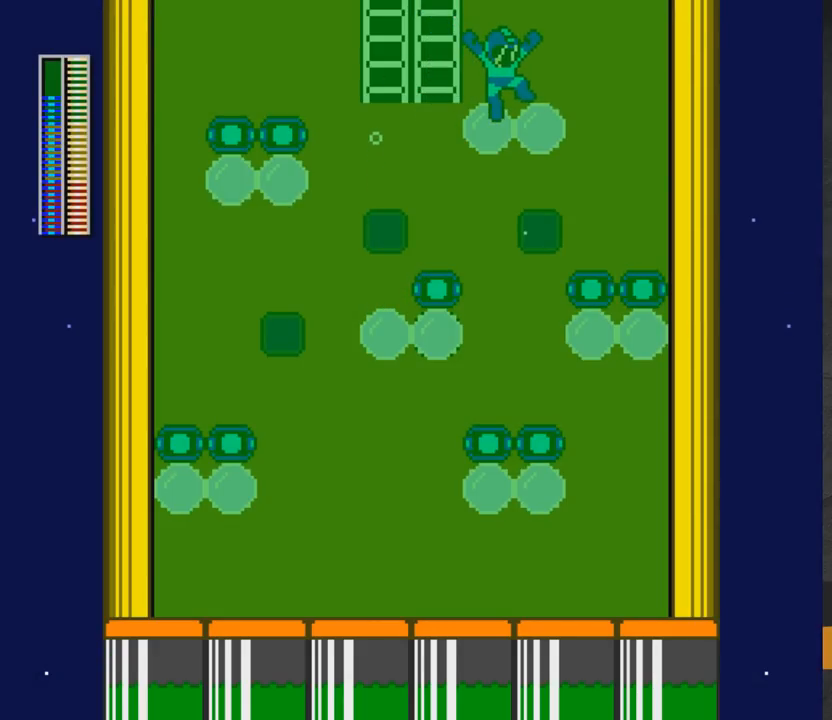
{"buttons": [], "right_stick": "center", "events": [[100, "DPAD_LEFT", "down"], [150, "R1", "down"], [200, "DPAD_LEFT", "up"], [233, "R1", "up"], [283, "START", "down"], [417, "START", "up"]]}
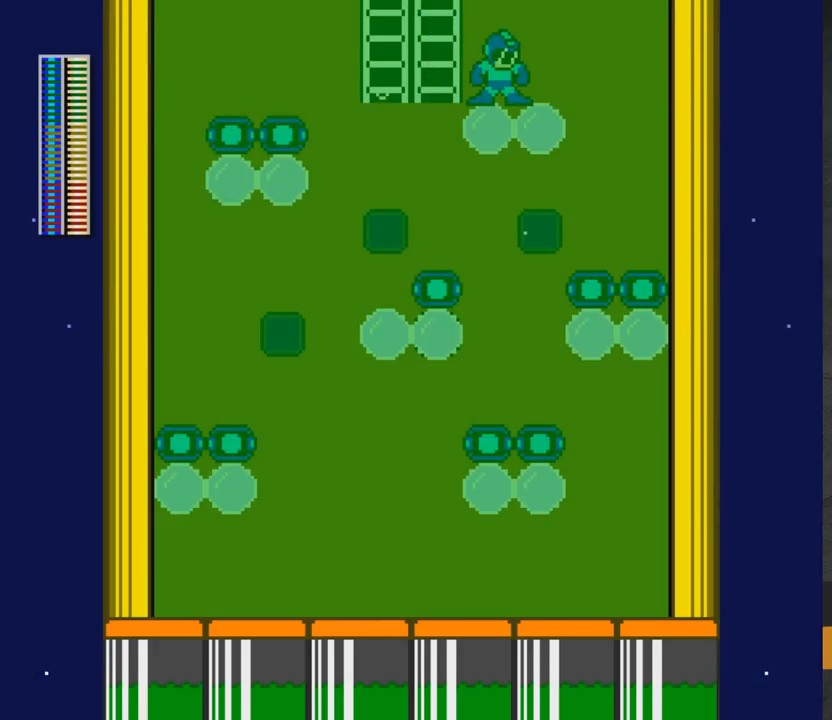
{"buttons": [], "right_stick": "center", "events": [[50, "DPAD_DOWN", "down"], [50, "DPAD_RIGHT", "down"], [150, "DPAD_DOWN", "up"], [183, "DPAD_RIGHT", "up"]]}
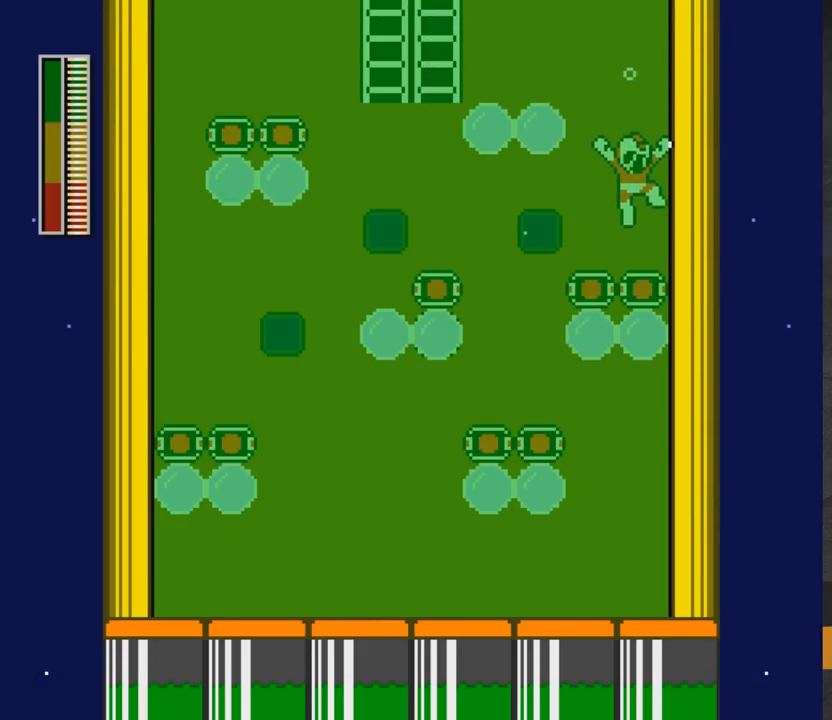
{"buttons": [], "right_stick": "center", "events": [[17, "DPAD_LEFT", "down"], [117, "DPAD_LEFT", "up"]]}
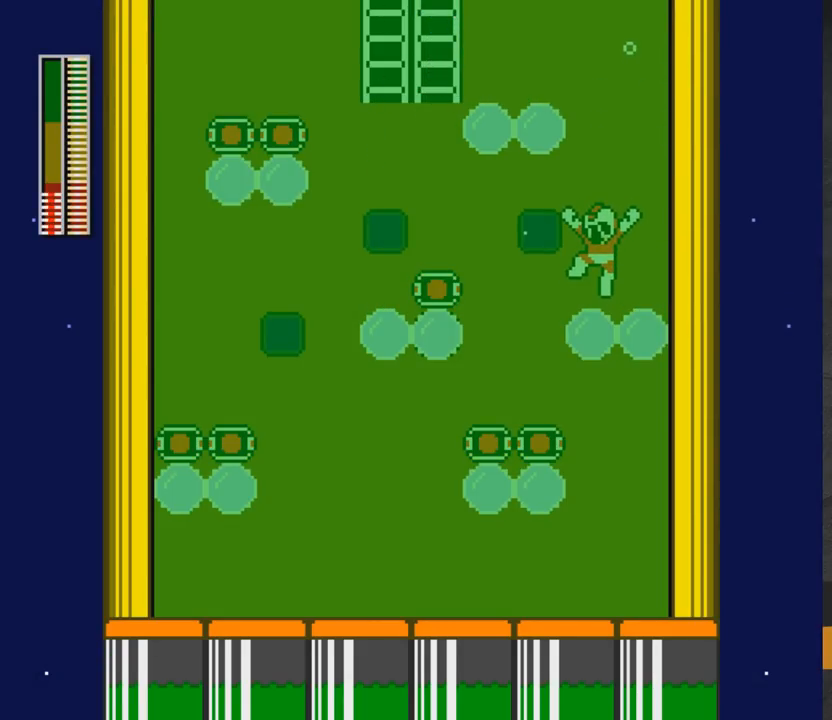
{"buttons": ["A"], "right_stick": "center", "events": [[183, "DPAD_RIGHT", "down"], [317, "DPAD_RIGHT", "up"], [433, "A", "down"]]}
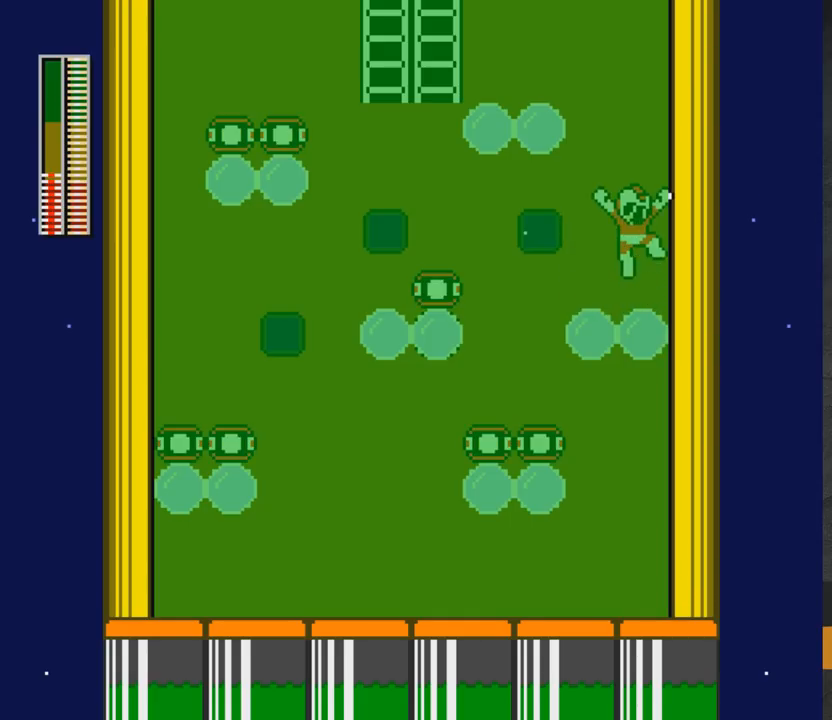
{"buttons": ["DPAD_LEFT"], "right_stick": "center", "events": [[50, "DPAD_LEFT", "down"], [417, "A", "up"]]}
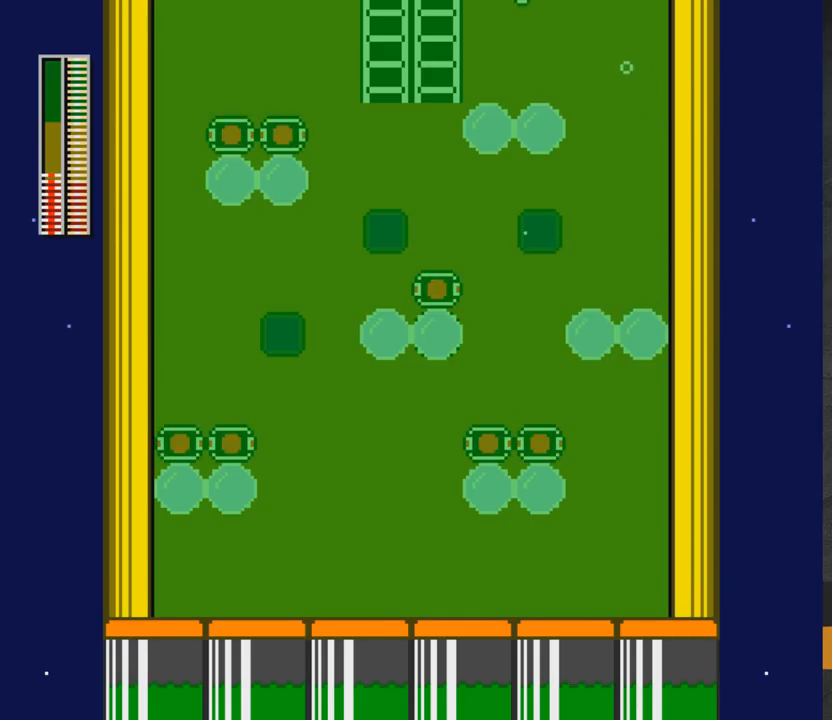
{"buttons": [], "right_stick": "center", "events": [[400, "DPAD_LEFT", "up"]]}
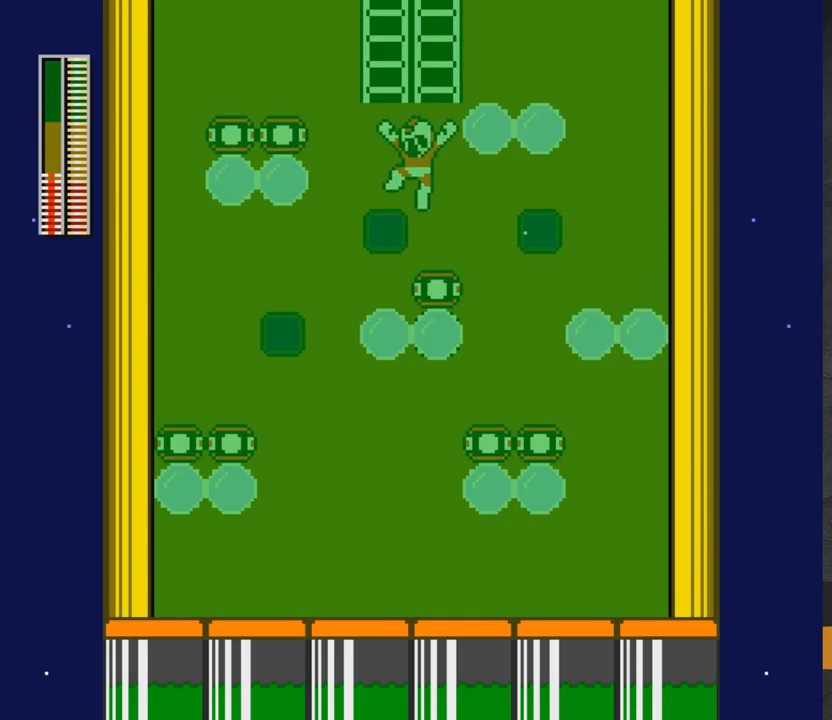
{"buttons": [], "right_stick": "center", "events": []}
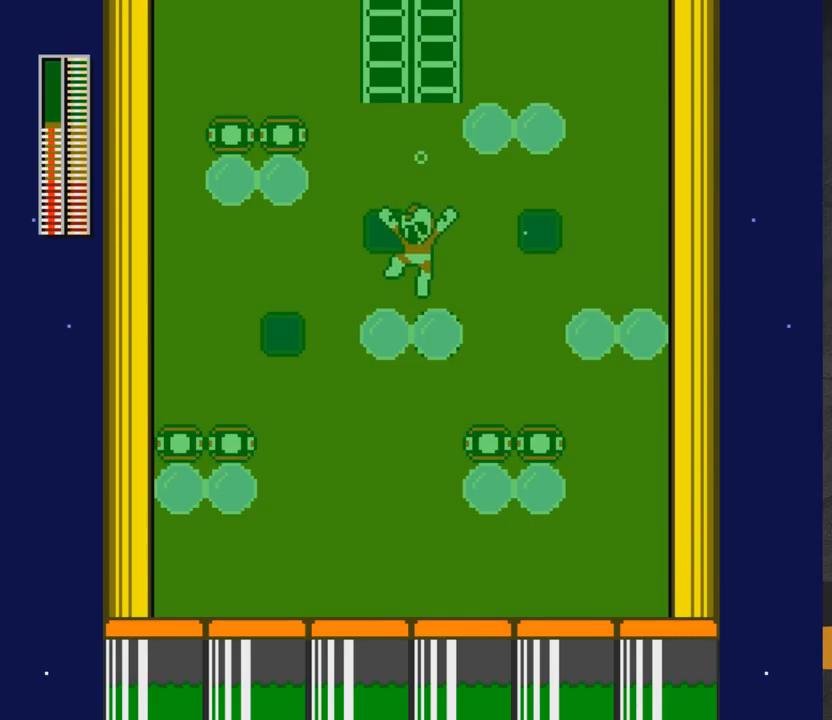
{"buttons": ["A", "DPAD_LEFT"], "right_stick": "center", "events": [[33, "DPAD_LEFT", "down"], [267, "DPAD_LEFT", "up"], [367, "DPAD_LEFT", "down"], [383, "A", "down"]]}
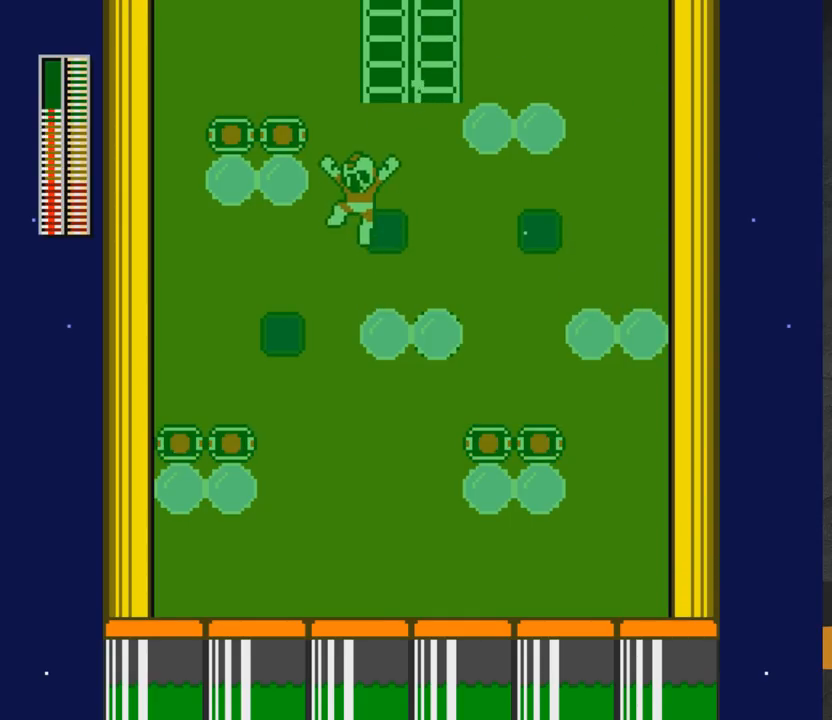
{"buttons": [], "right_stick": "center", "events": [[83, "A", "up"], [383, "DPAD_LEFT", "up"]]}